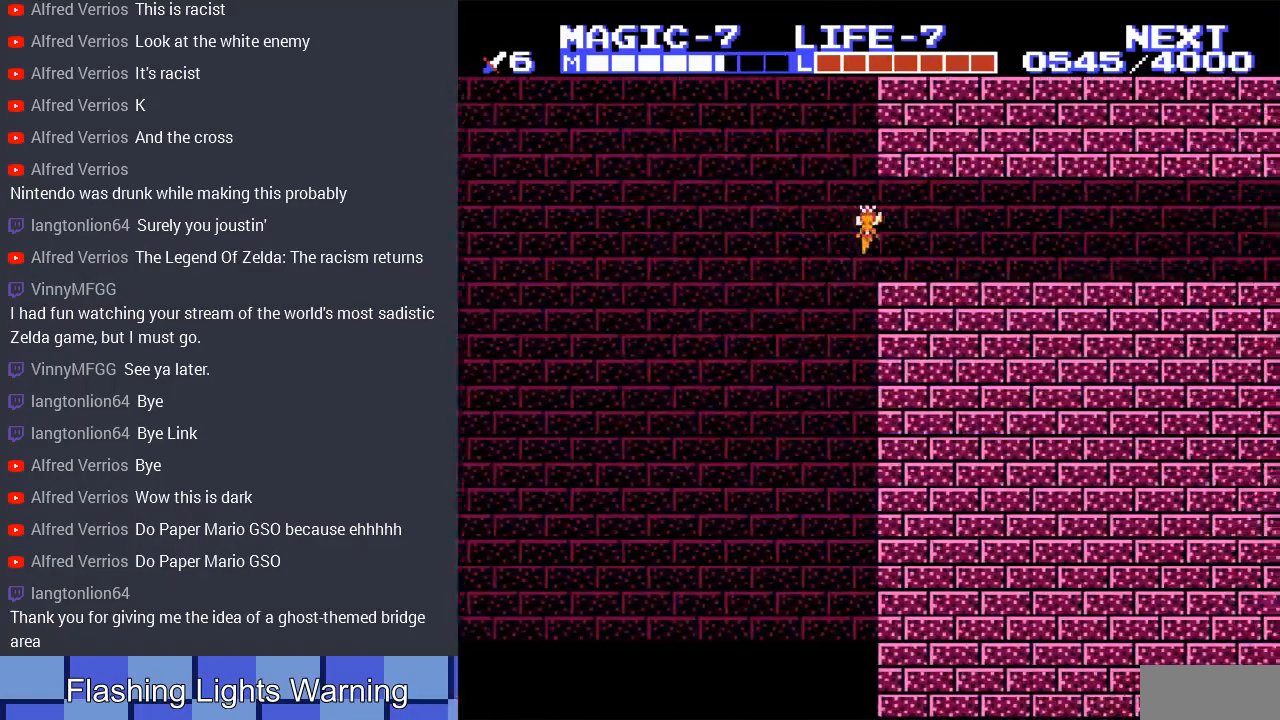
Gameplay with a controller (Nintendo layout); each line is a JSON object with the inputs held at the frame after it. "events" lists button and stick changes between this image and that frame as [ms after this image, input, new state], when the widget could be followed in between. Not read: L3 R3.
{"buttons": ["DPAD_RIGHT"], "events": []}
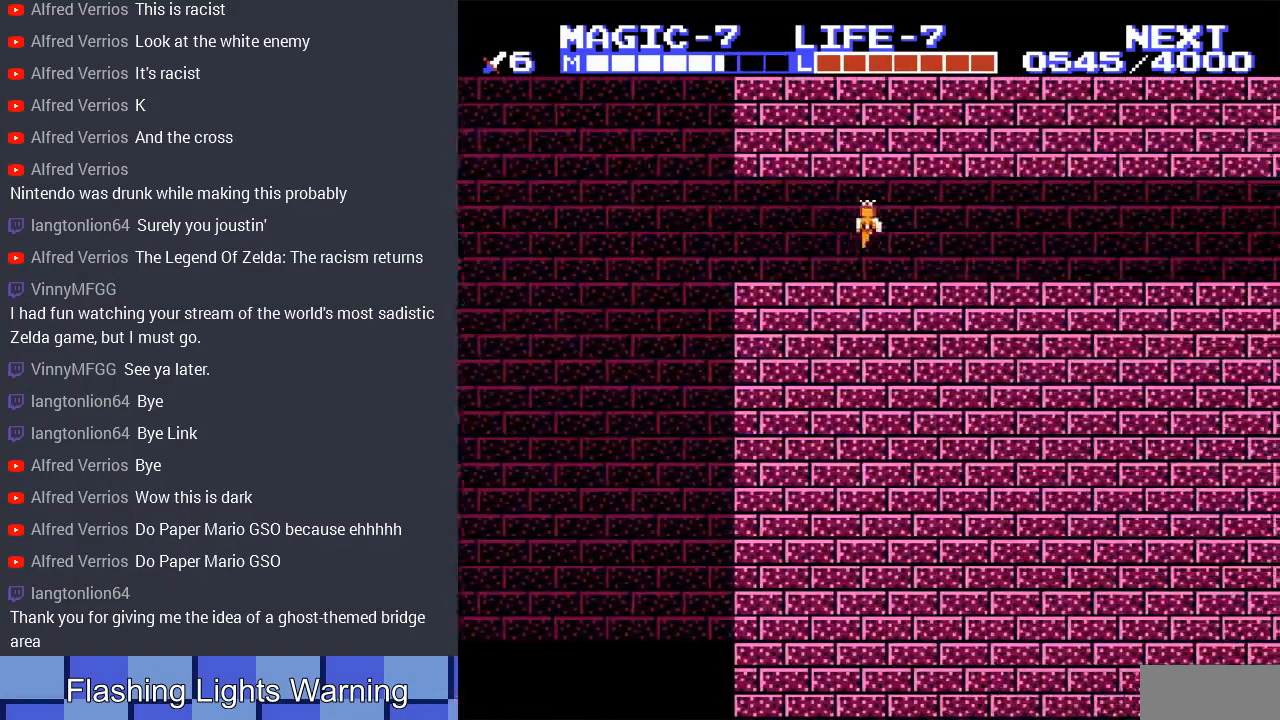
{"buttons": ["DPAD_RIGHT"], "events": []}
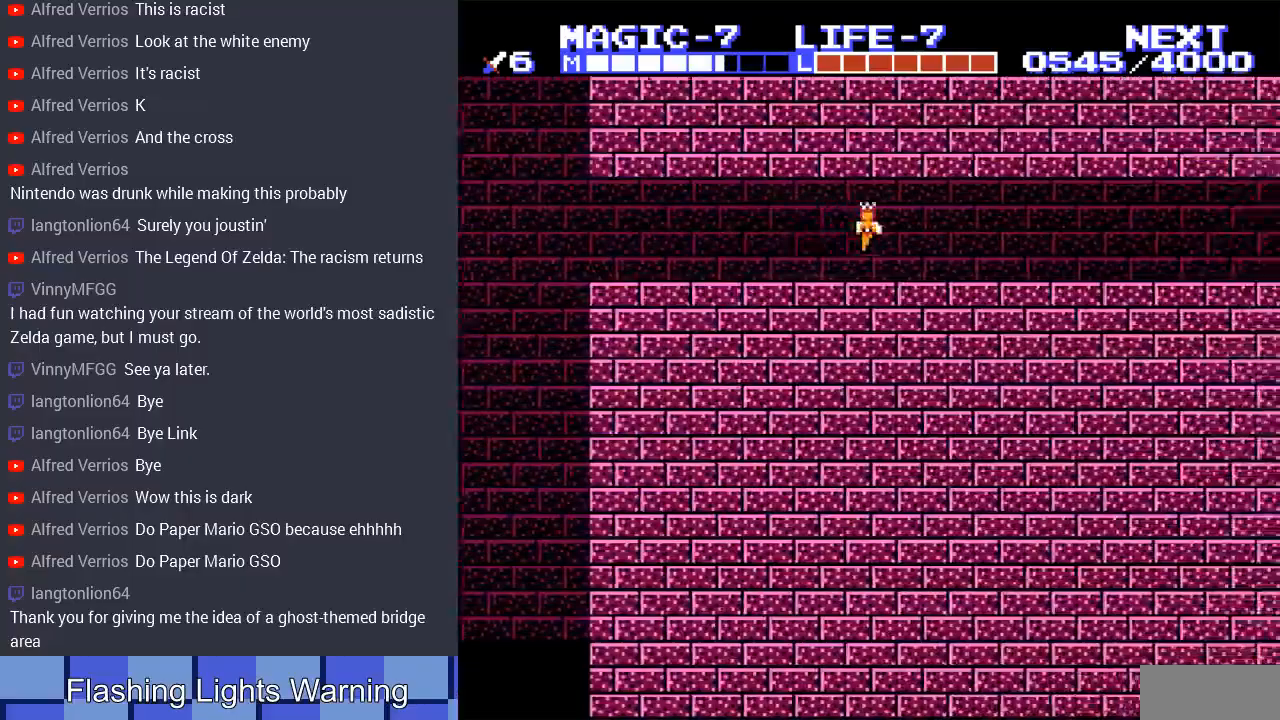
{"buttons": ["DPAD_RIGHT"], "events": []}
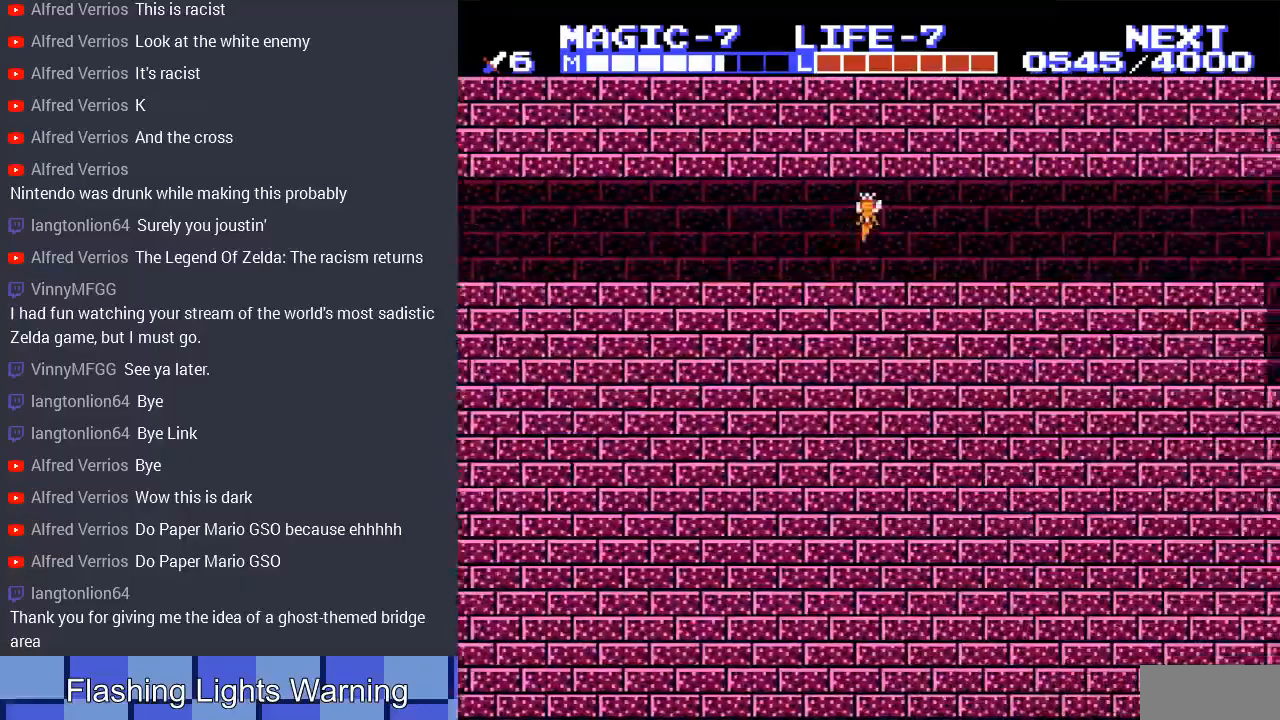
{"buttons": ["DPAD_RIGHT"], "events": []}
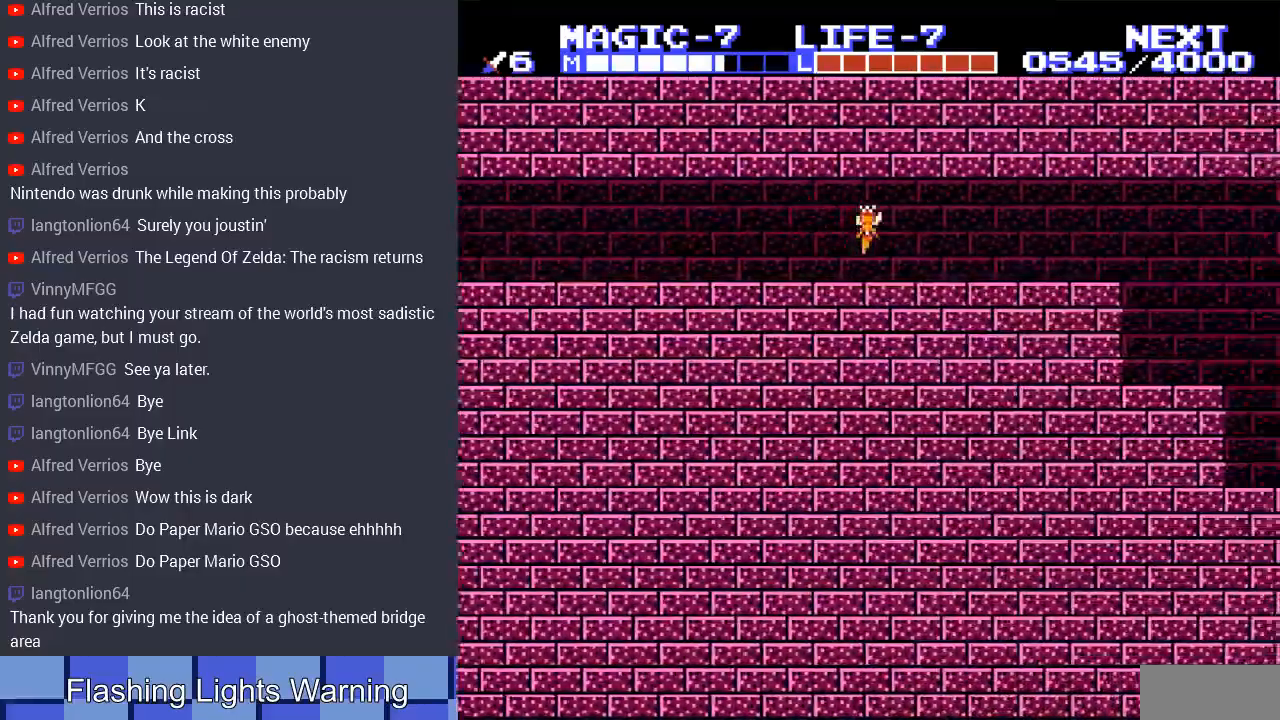
{"buttons": ["DPAD_RIGHT"], "events": []}
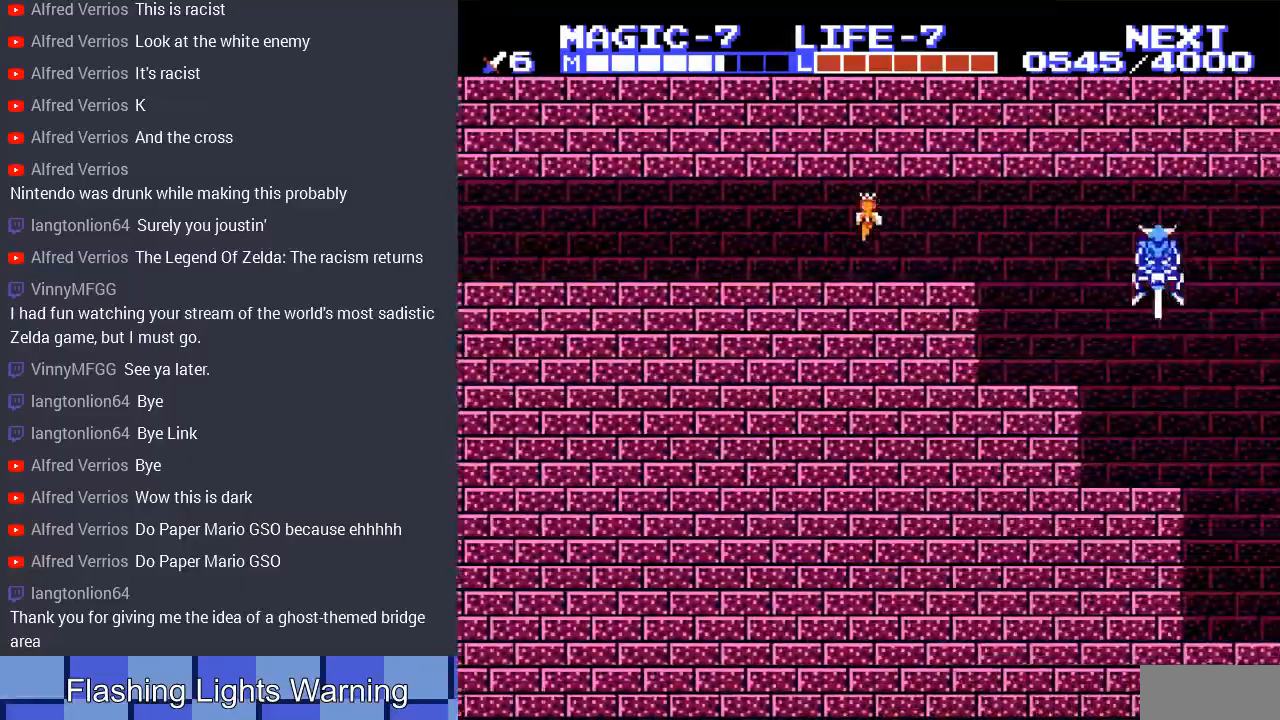
{"buttons": ["DPAD_RIGHT"], "events": []}
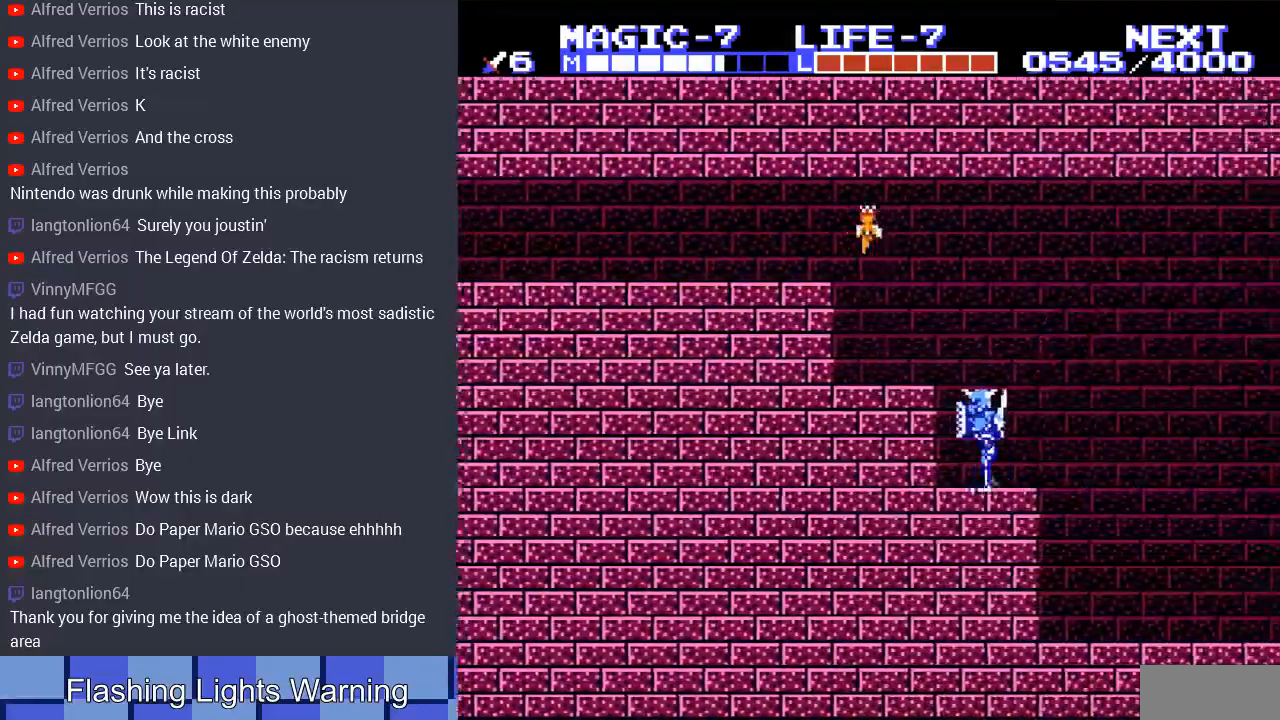
{"buttons": ["DPAD_RIGHT"], "events": []}
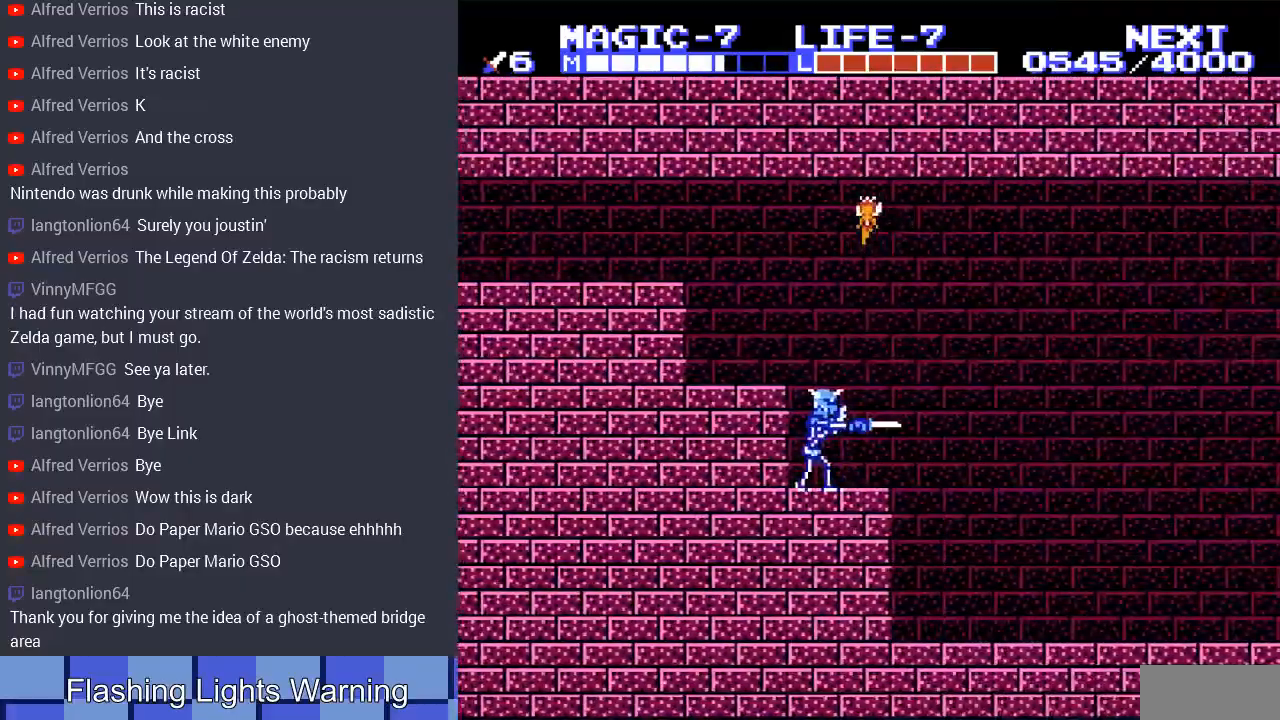
{"buttons": ["DPAD_RIGHT"], "events": []}
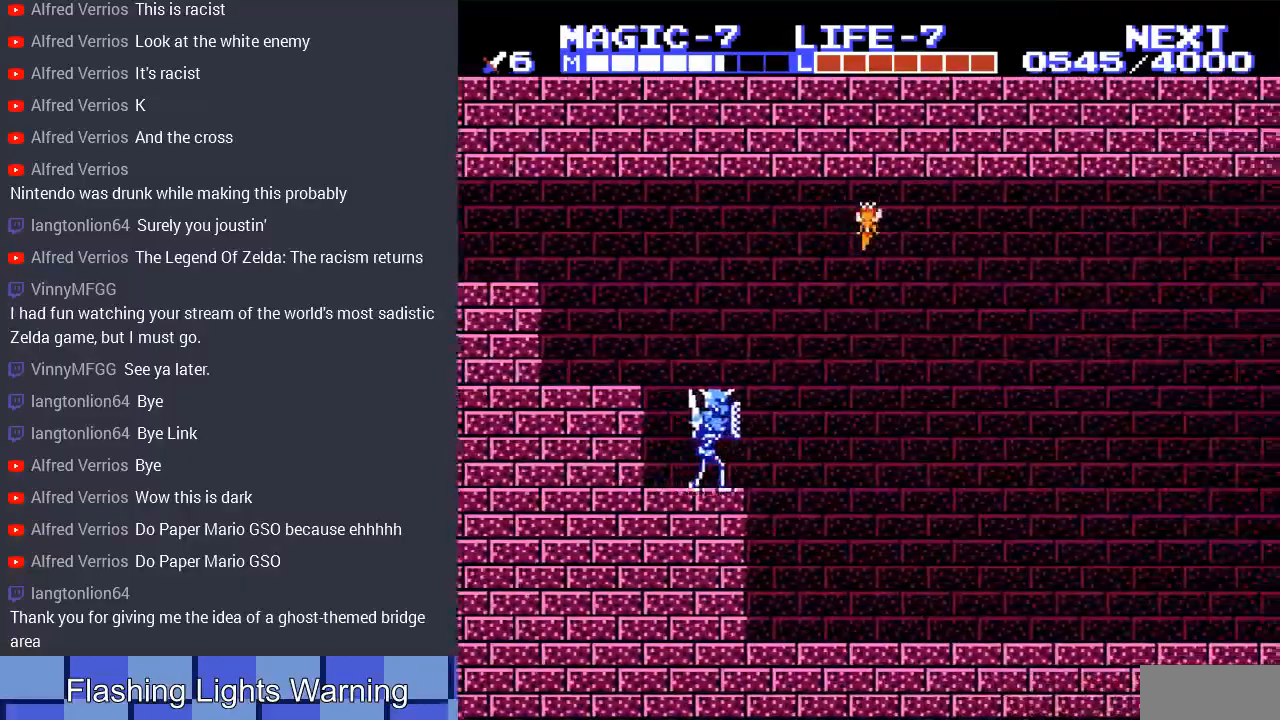
{"buttons": ["DPAD_RIGHT"], "events": []}
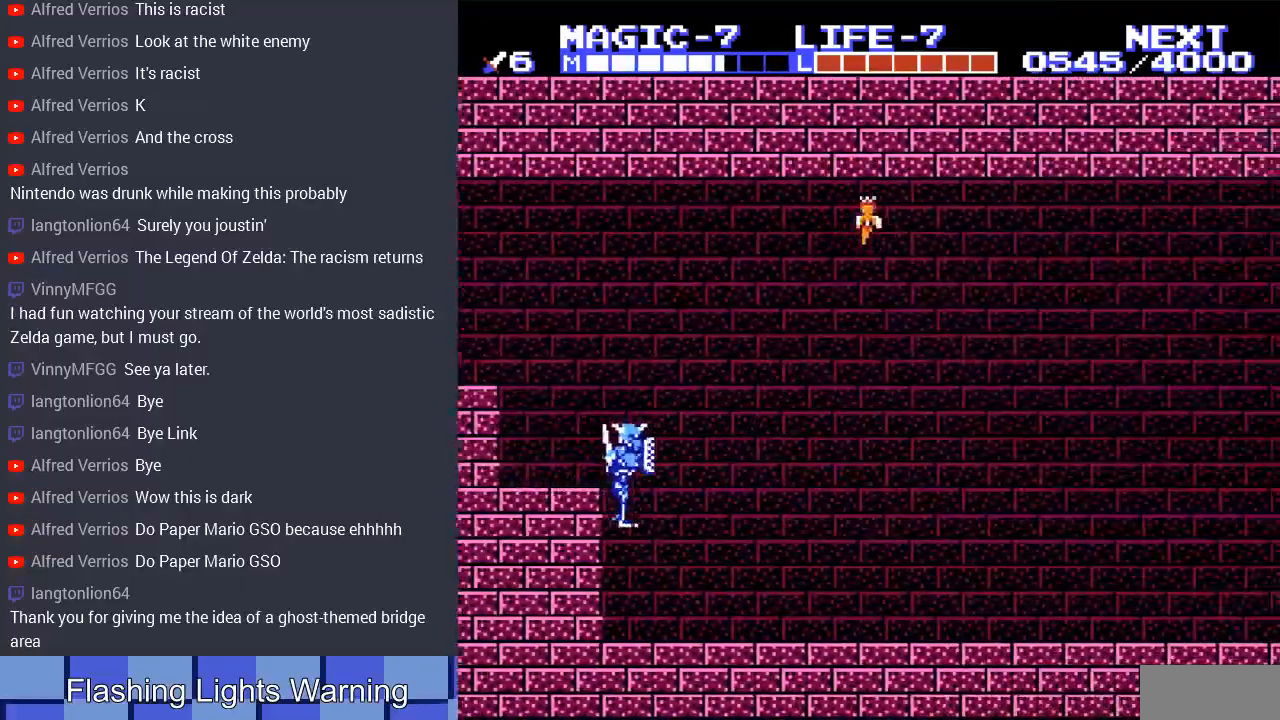
{"buttons": ["DPAD_RIGHT"], "events": []}
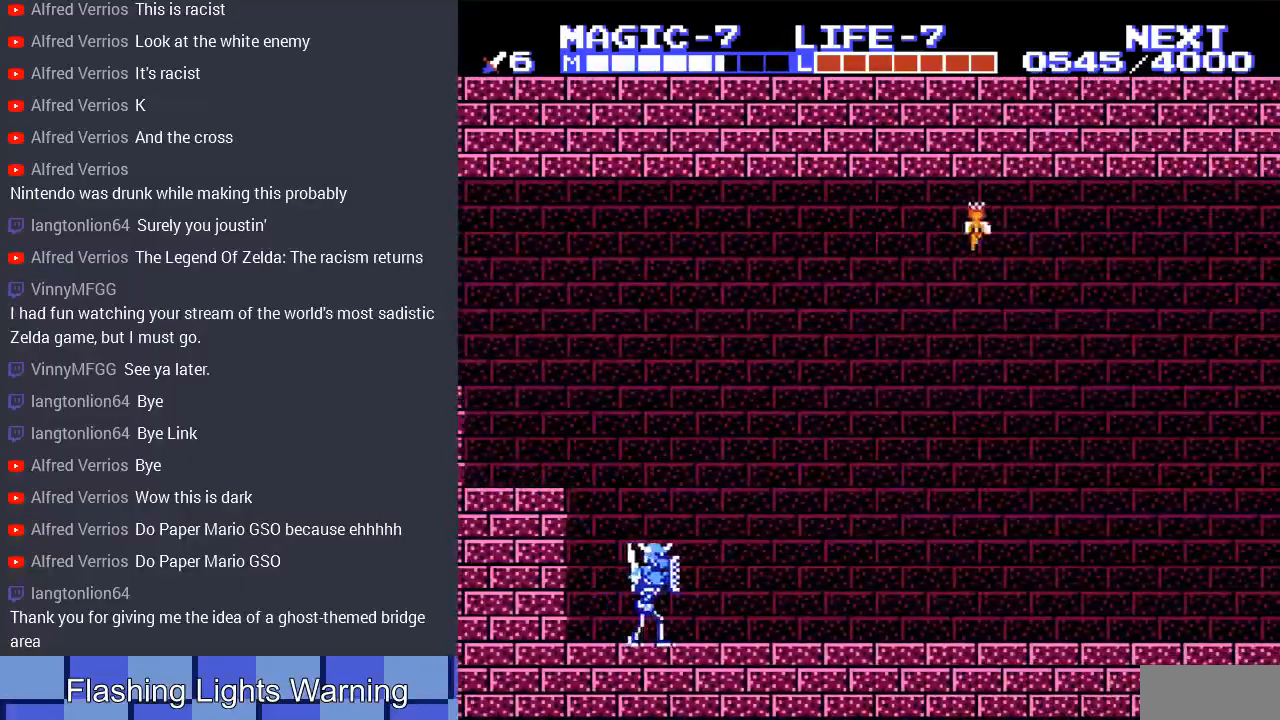
{"buttons": ["DPAD_RIGHT"], "events": [[100, "DPAD_DOWN", "down"], [300, "DPAD_DOWN", "up"], [367, "DPAD_DOWN", "down"], [467, "DPAD_DOWN", "up"]]}
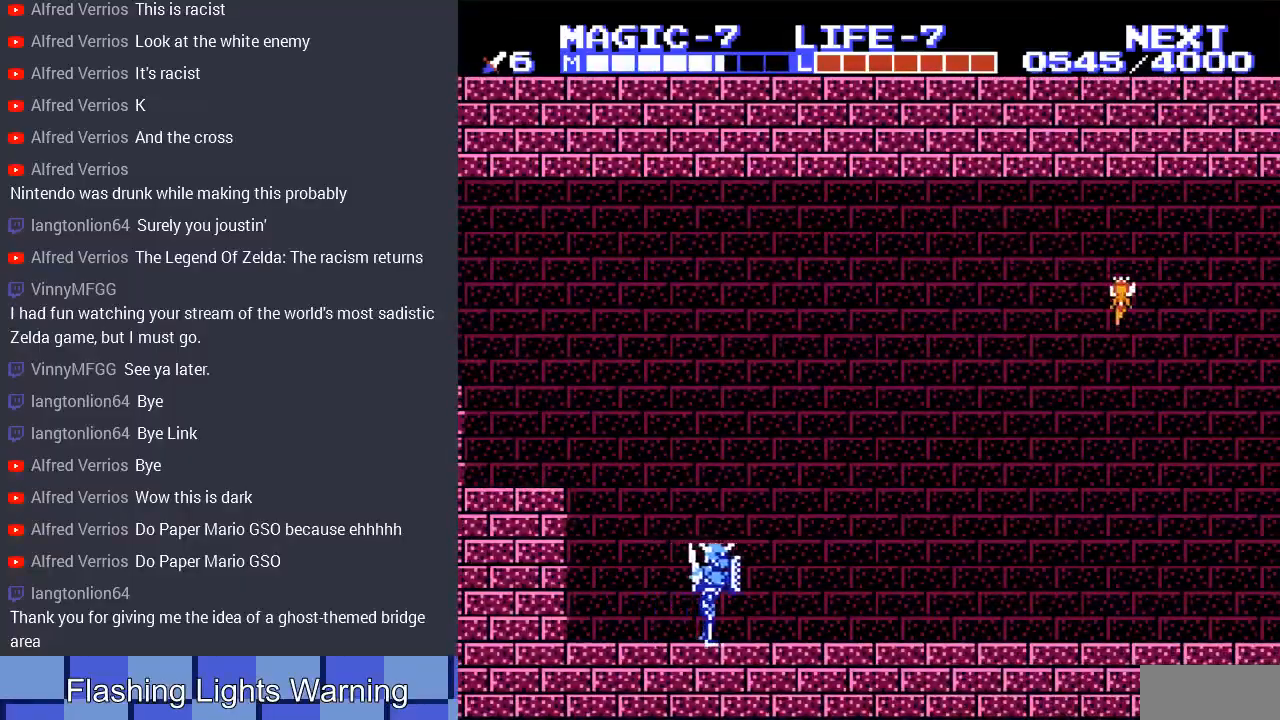
{"buttons": ["DPAD_RIGHT"], "events": []}
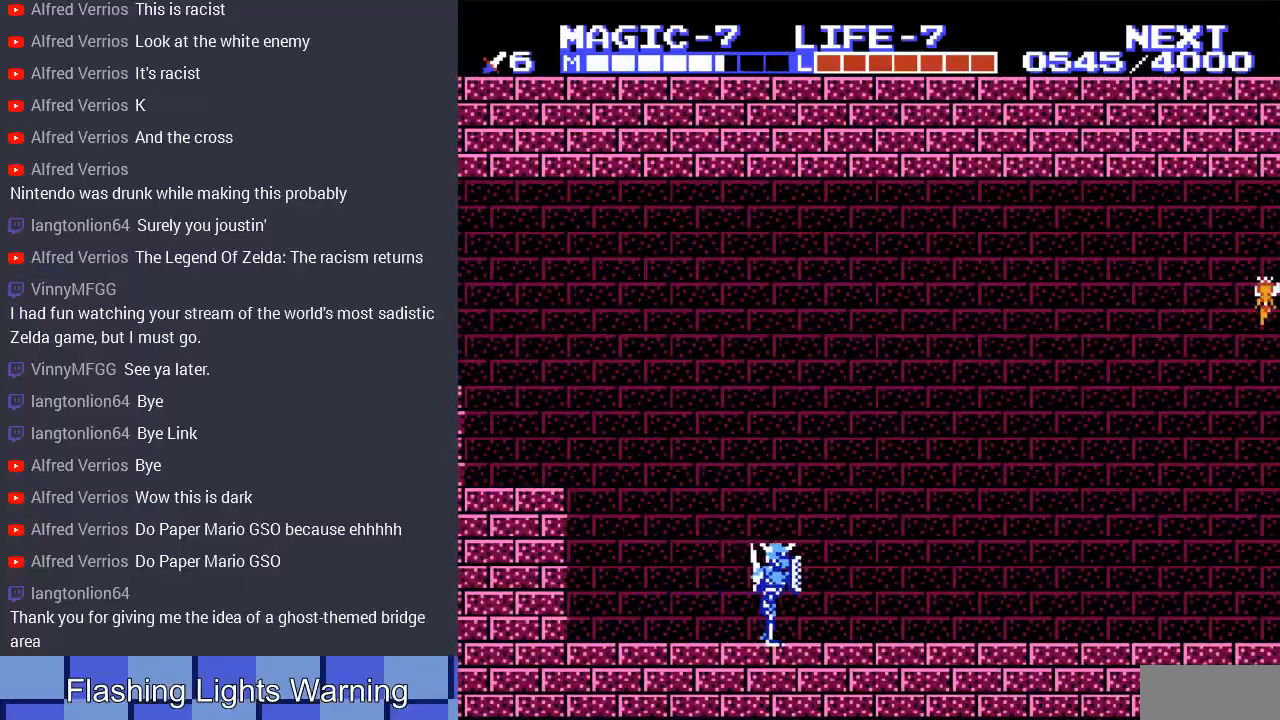
{"buttons": [], "events": [[400, "DPAD_RIGHT", "up"]]}
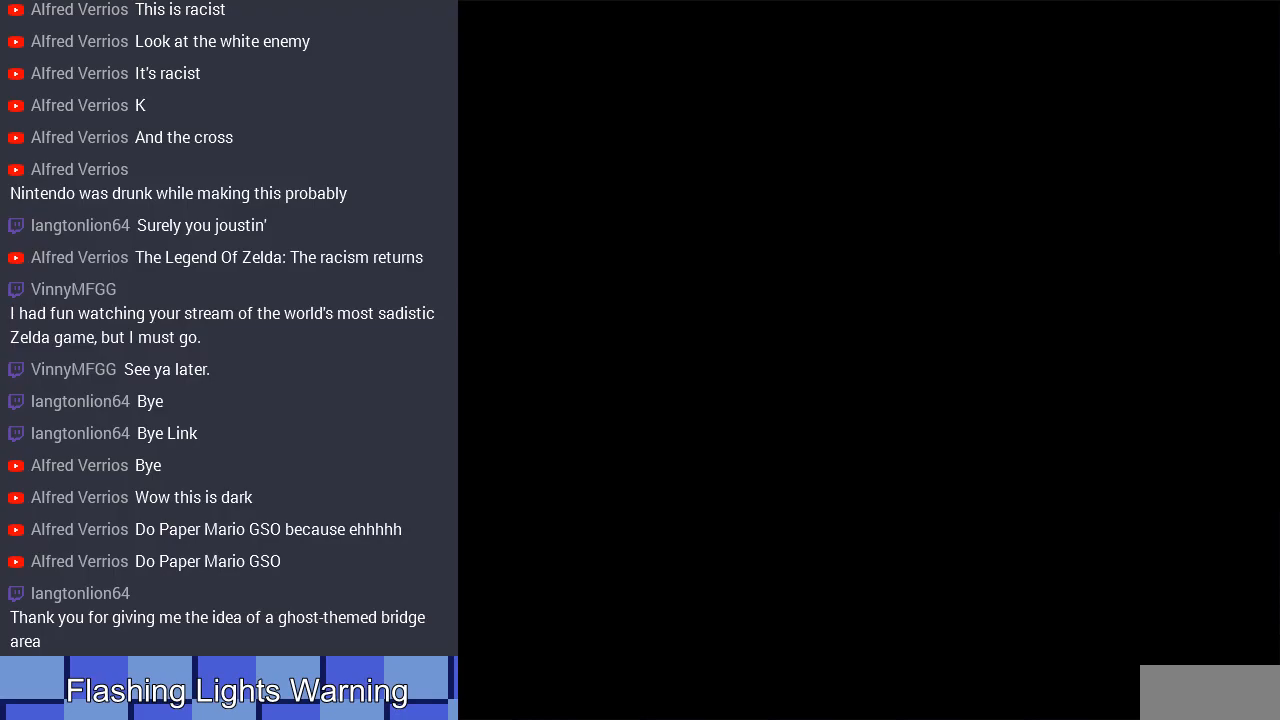
{"buttons": ["DPAD_RIGHT"], "events": [[67, "DPAD_RIGHT", "down"]]}
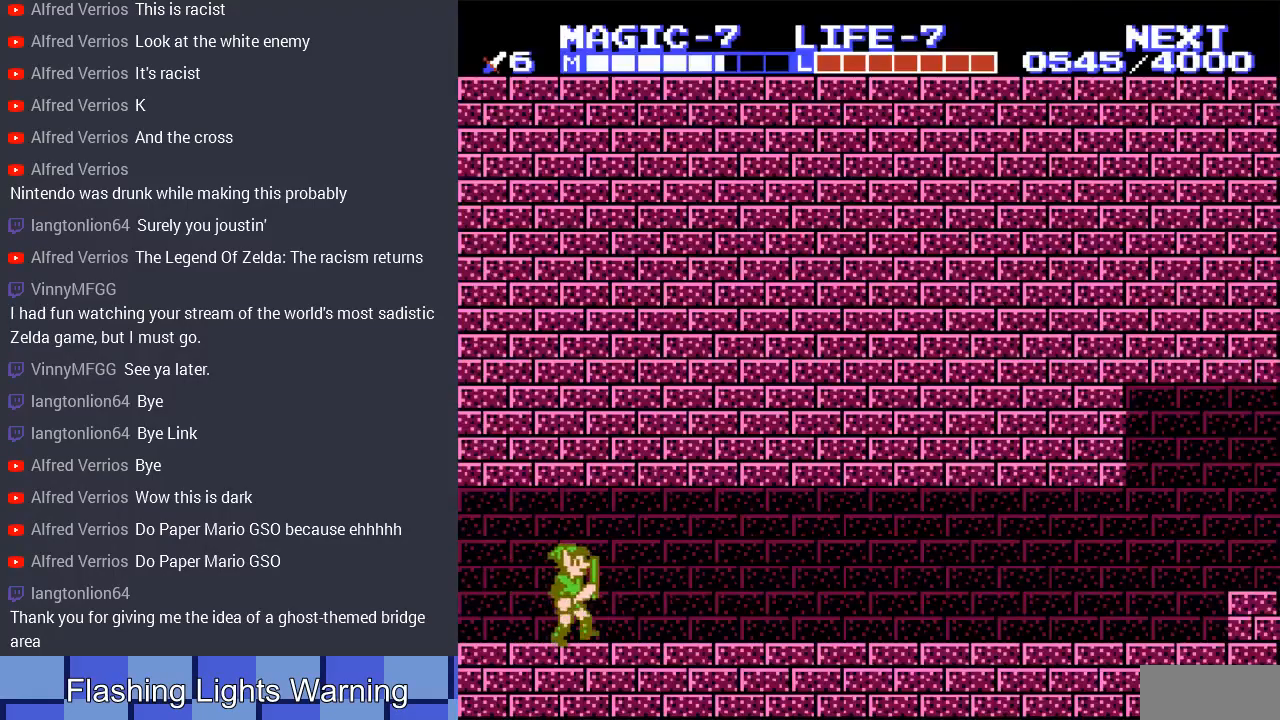
{"buttons": ["DPAD_RIGHT"], "events": [[333, "DPAD_RIGHT", "up"], [433, "DPAD_RIGHT", "down"]]}
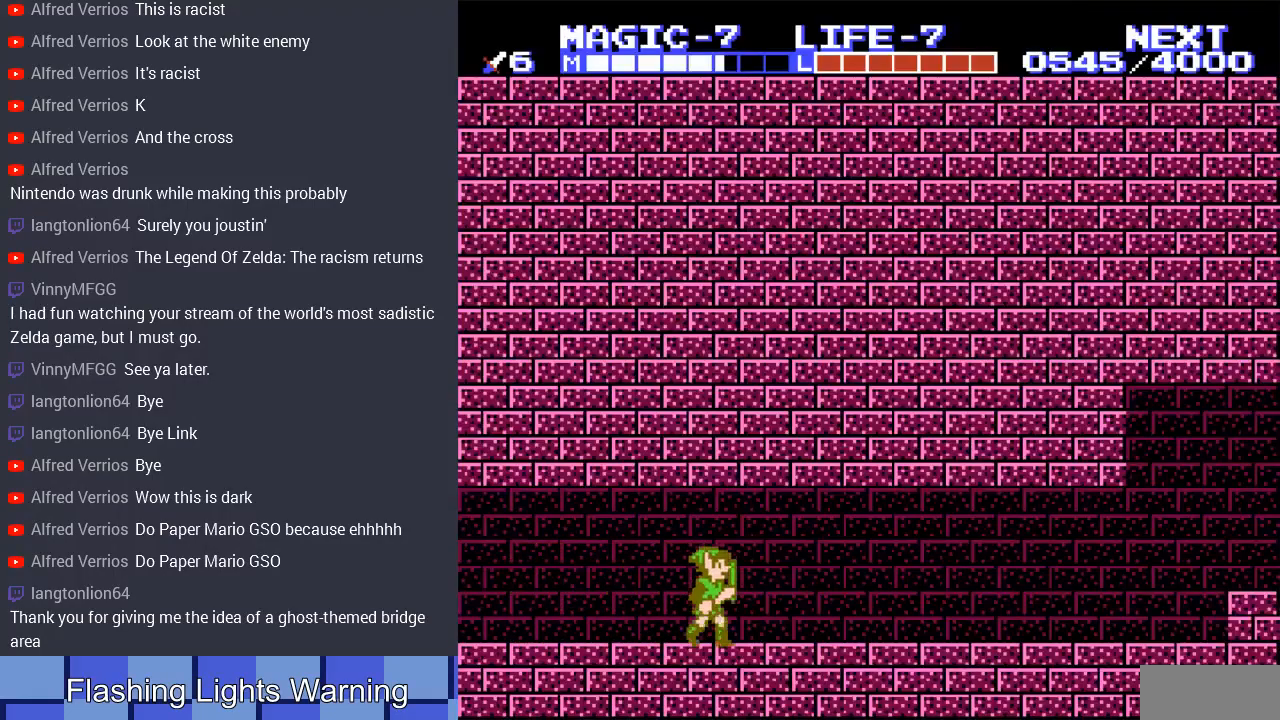
{"buttons": ["DPAD_RIGHT"], "events": []}
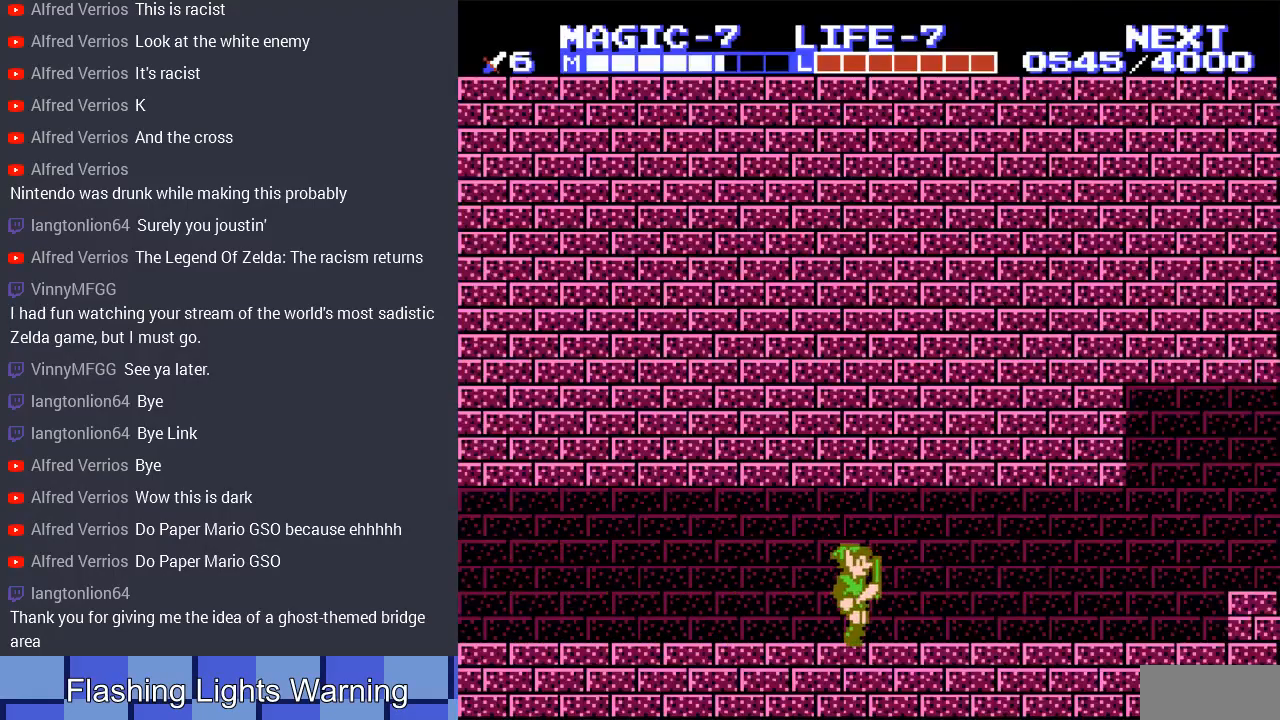
{"buttons": ["DPAD_RIGHT"], "events": []}
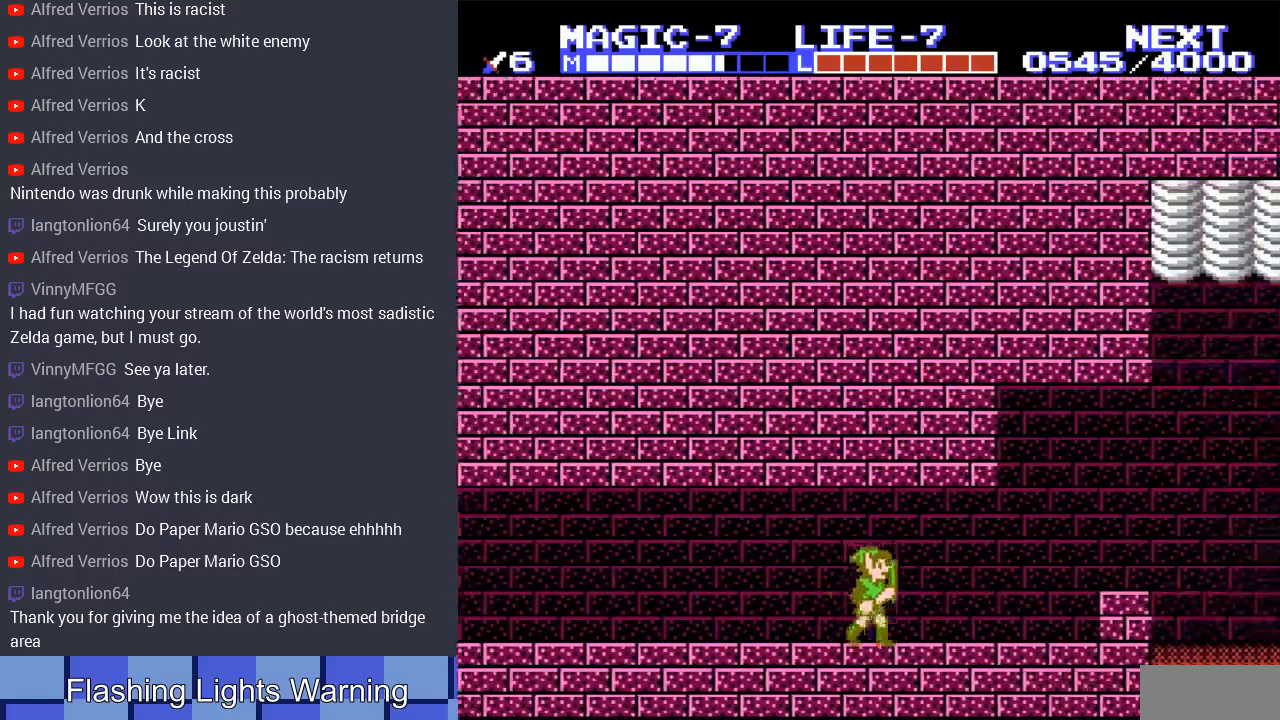
{"buttons": ["DPAD_RIGHT"], "events": []}
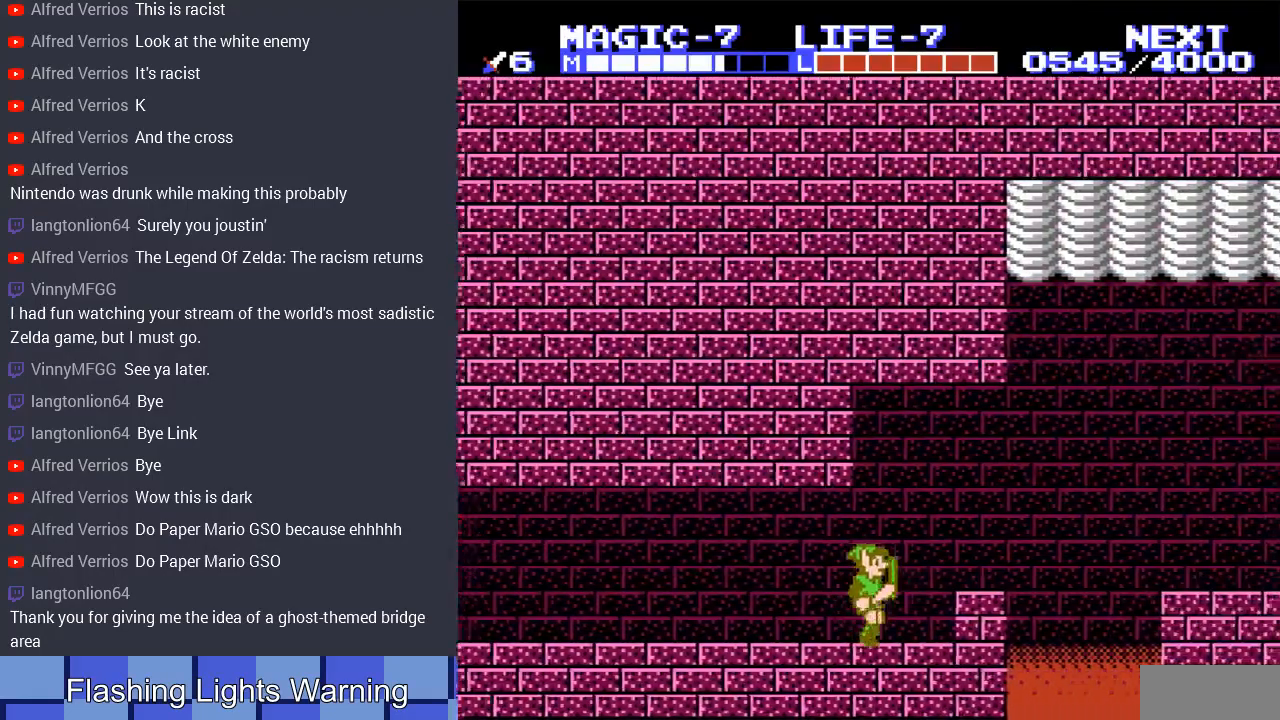
{"buttons": [], "events": [[133, "DPAD_RIGHT", "up"], [367, "A", "down"], [500, "A", "up"]]}
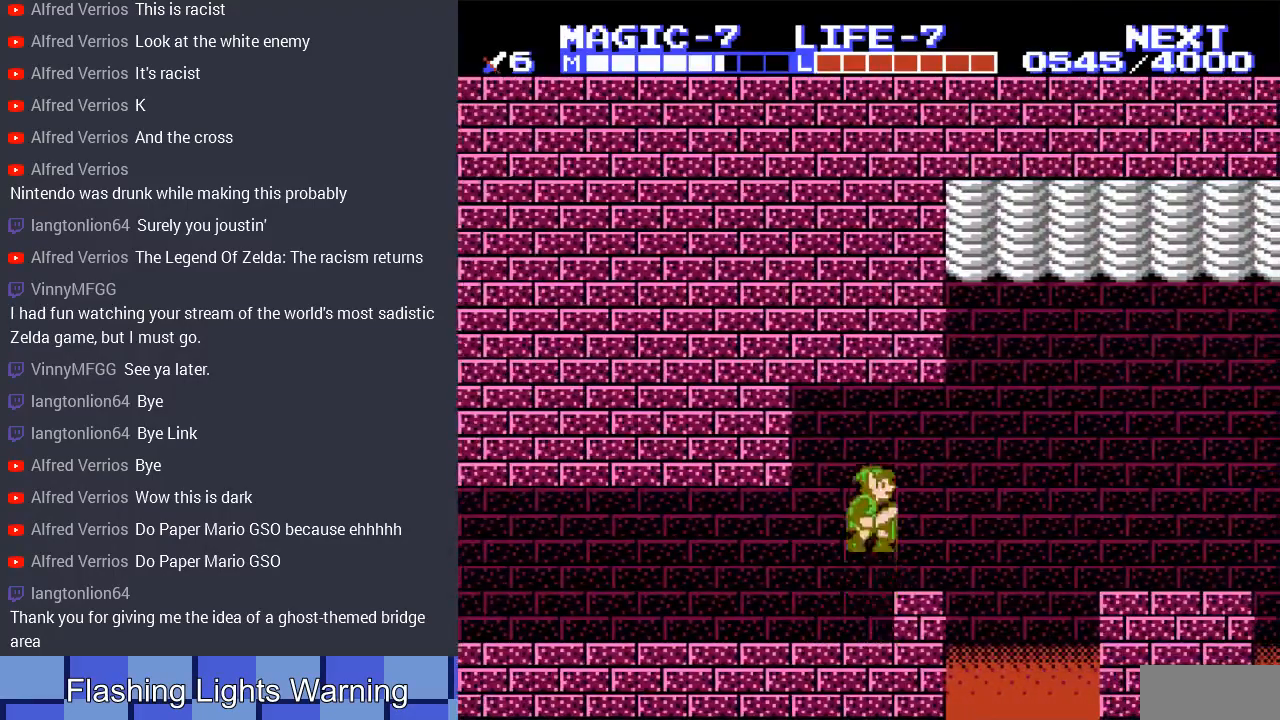
{"buttons": [], "events": [[67, "DPAD_RIGHT", "down"], [167, "DPAD_RIGHT", "up"], [400, "DPAD_LEFT", "down"], [500, "DPAD_LEFT", "up"]]}
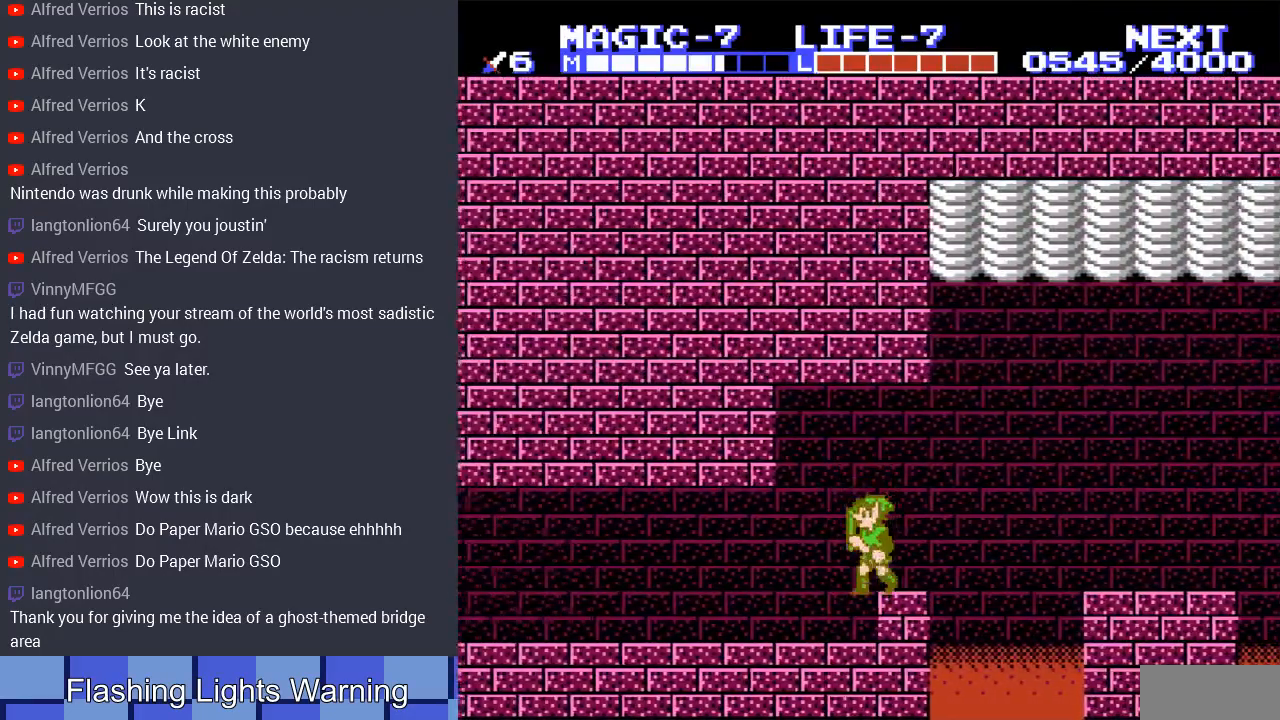
{"buttons": ["DPAD_RIGHT"], "events": [[133, "DPAD_RIGHT", "down"]]}
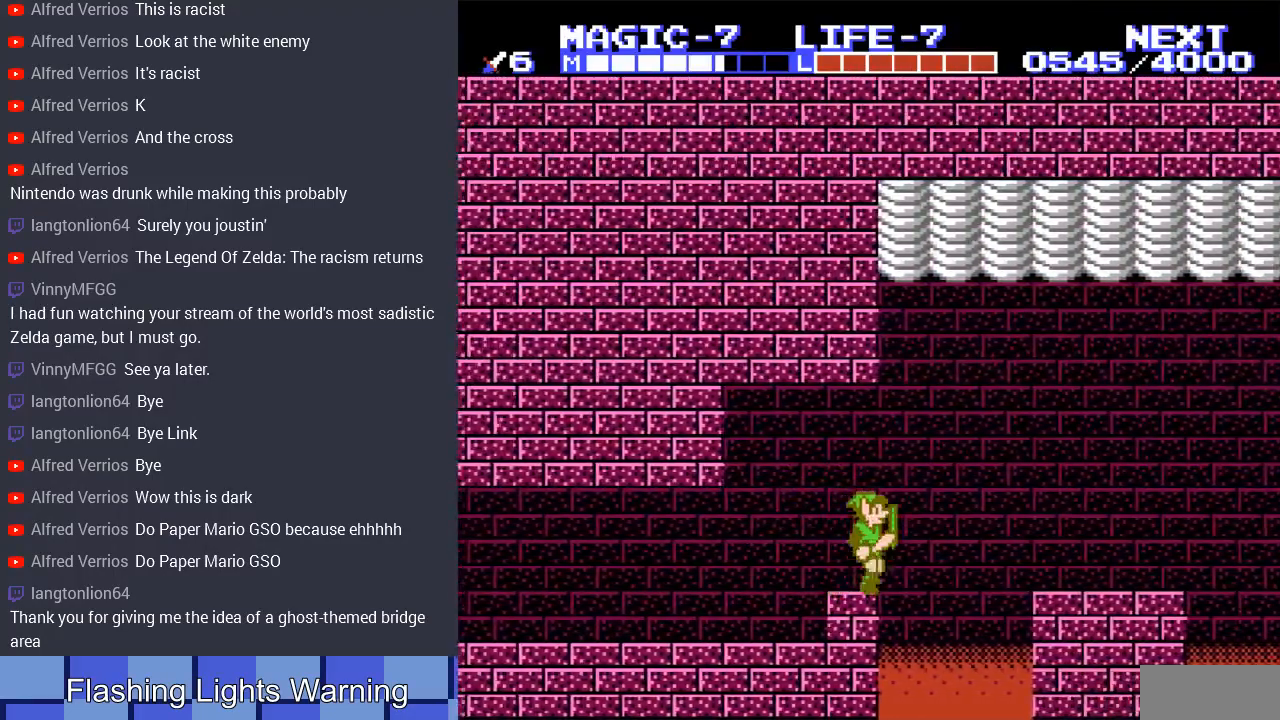
{"buttons": ["DPAD_RIGHT"], "events": [[33, "A", "down"], [433, "A", "up"]]}
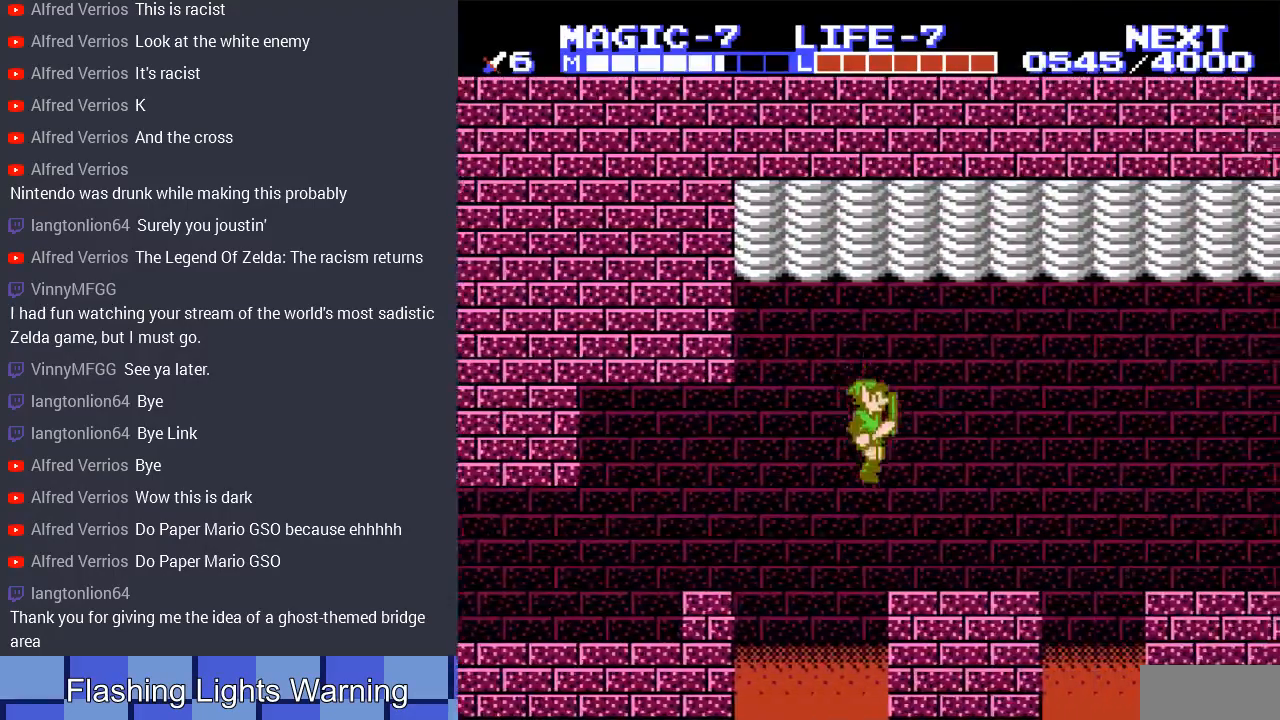
{"buttons": ["A", "DPAD_RIGHT"], "events": [[500, "A", "down"]]}
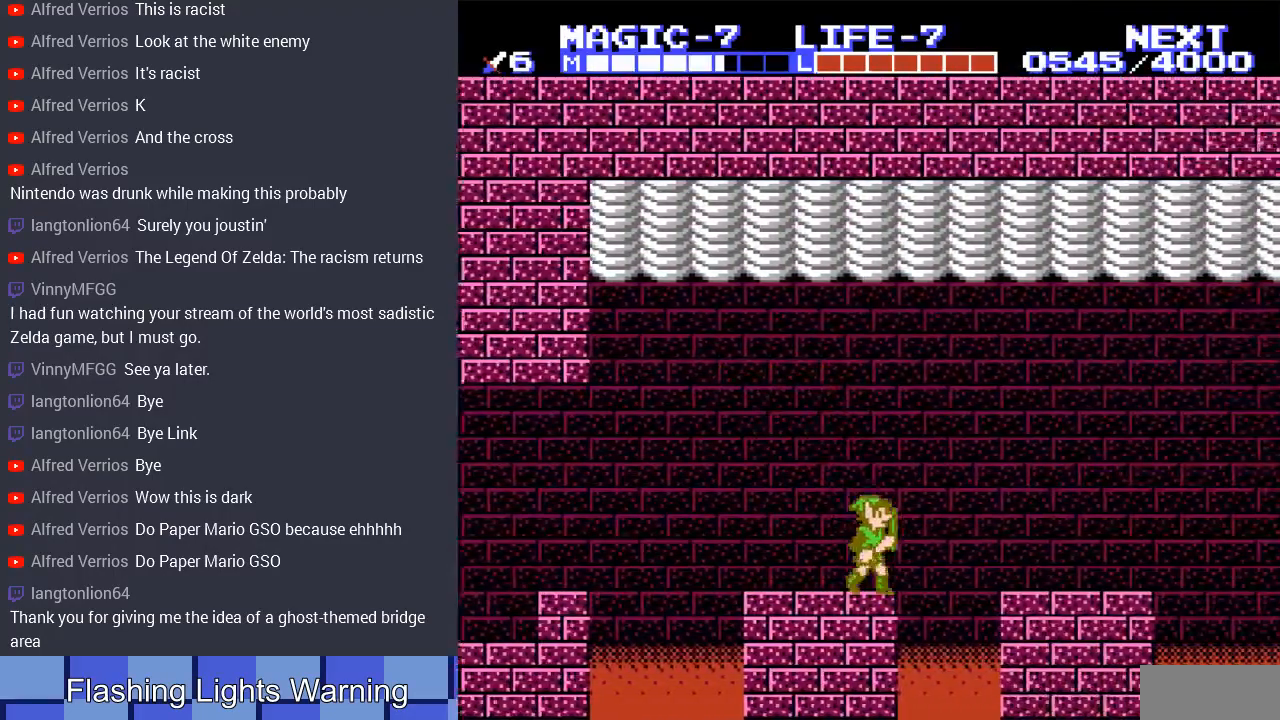
{"buttons": ["DPAD_RIGHT"], "events": [[300, "A", "up"]]}
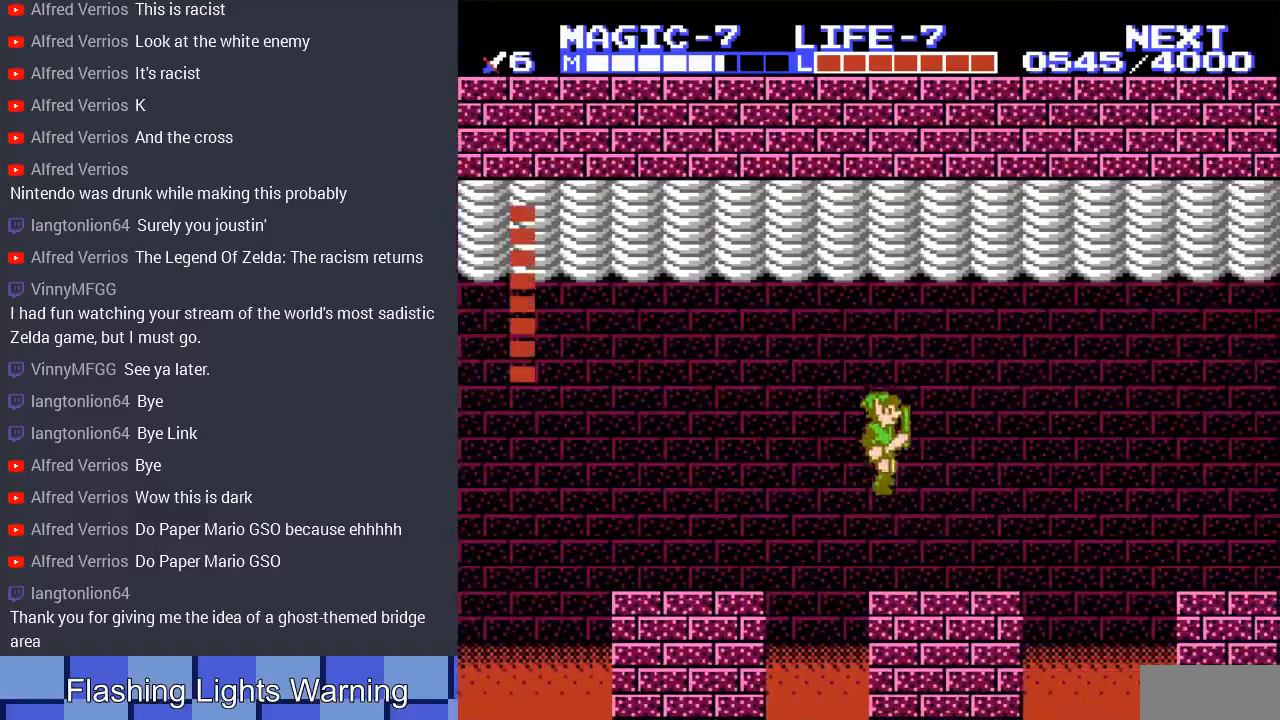
{"buttons": ["DPAD_LEFT"], "events": [[33, "DPAD_RIGHT", "up"], [233, "DPAD_LEFT", "down"]]}
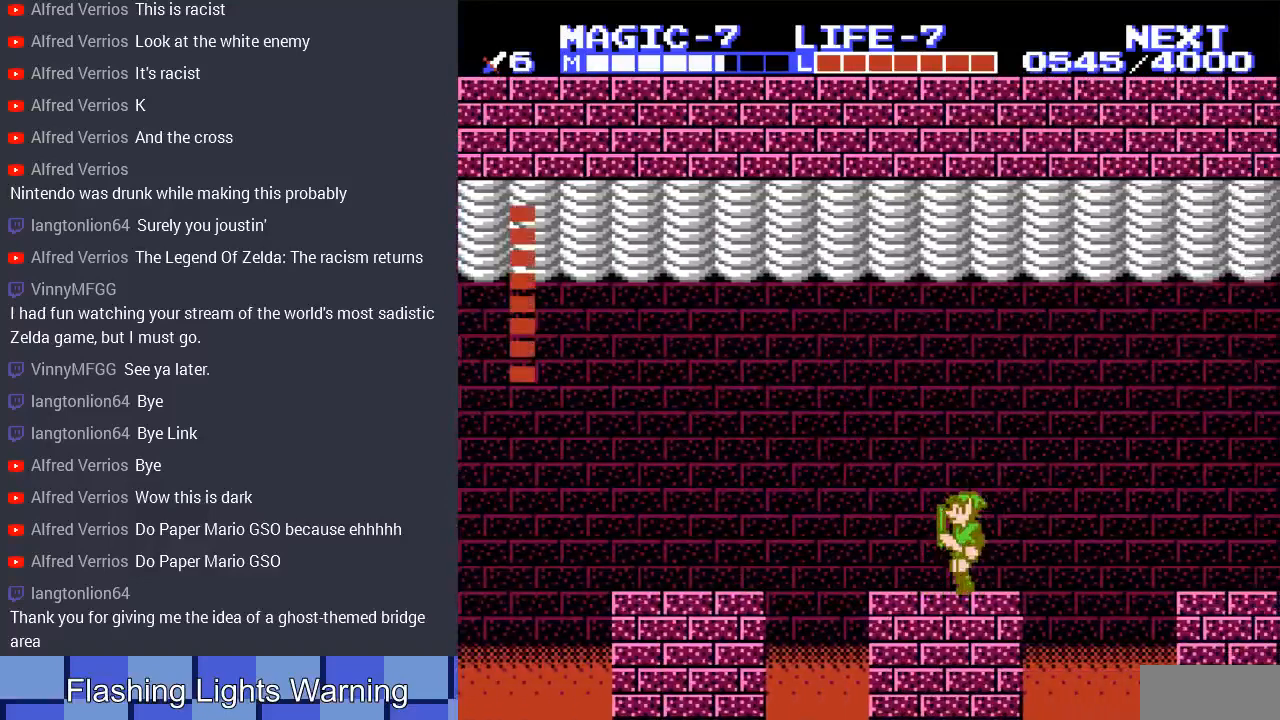
{"buttons": [], "events": [[33, "DPAD_LEFT", "up"], [200, "DPAD_RIGHT", "down"], [267, "DPAD_RIGHT", "up"]]}
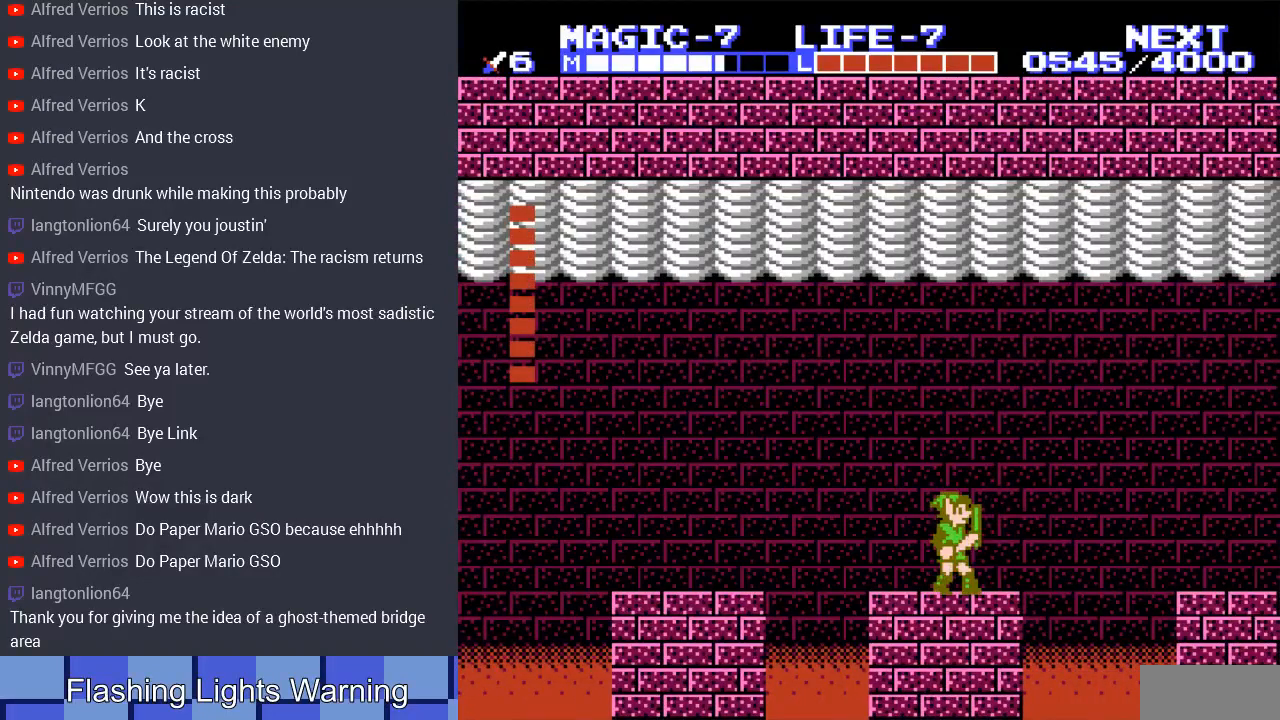
{"buttons": [], "events": [[133, "DPAD_RIGHT", "down"], [233, "DPAD_RIGHT", "up"]]}
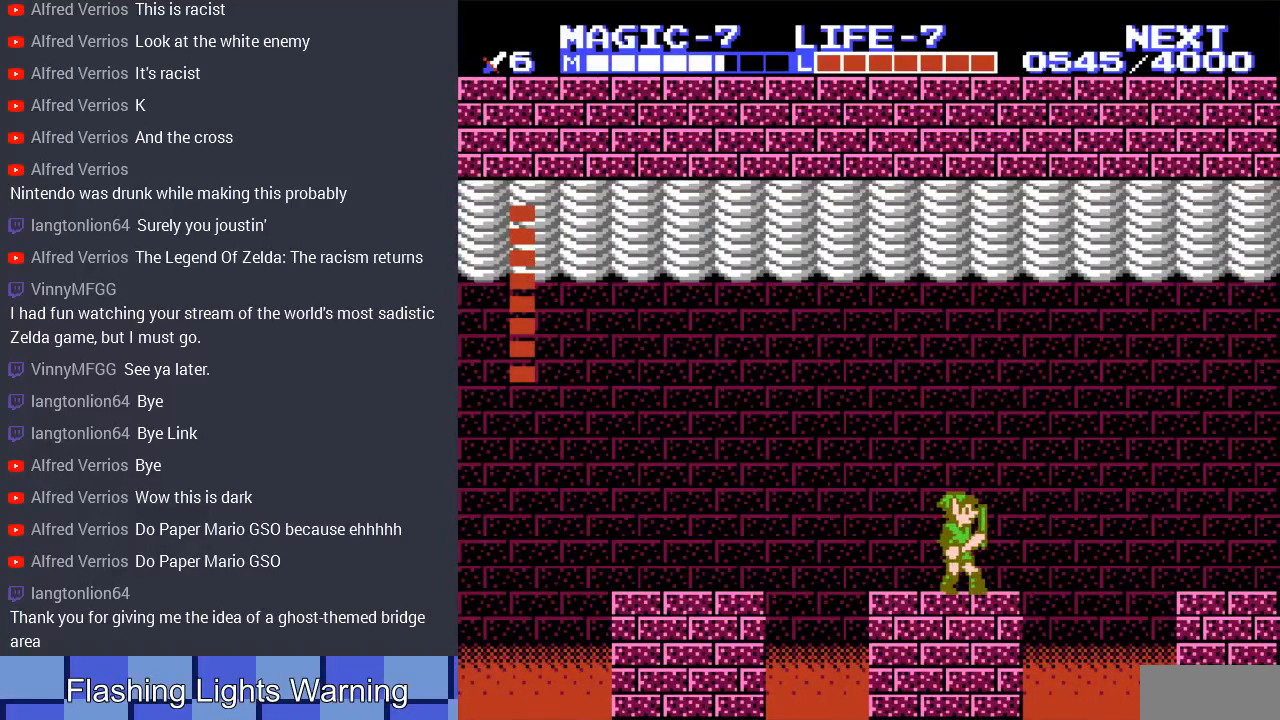
{"buttons": [], "events": [[67, "START", "down"], [267, "START", "up"]]}
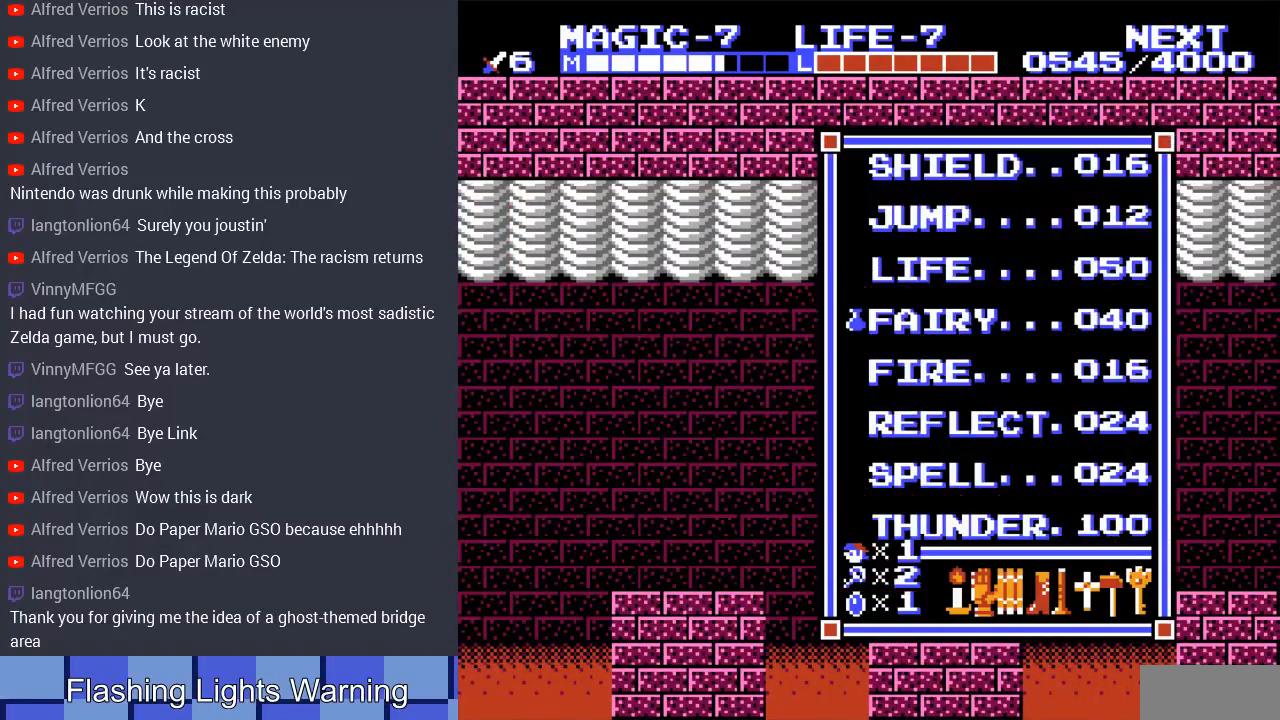
{"buttons": ["DPAD_UP"], "events": [[33, "DPAD_UP", "down"], [133, "DPAD_UP", "up"], [233, "DPAD_UP", "down"], [300, "DPAD_UP", "up"], [400, "DPAD_UP", "down"]]}